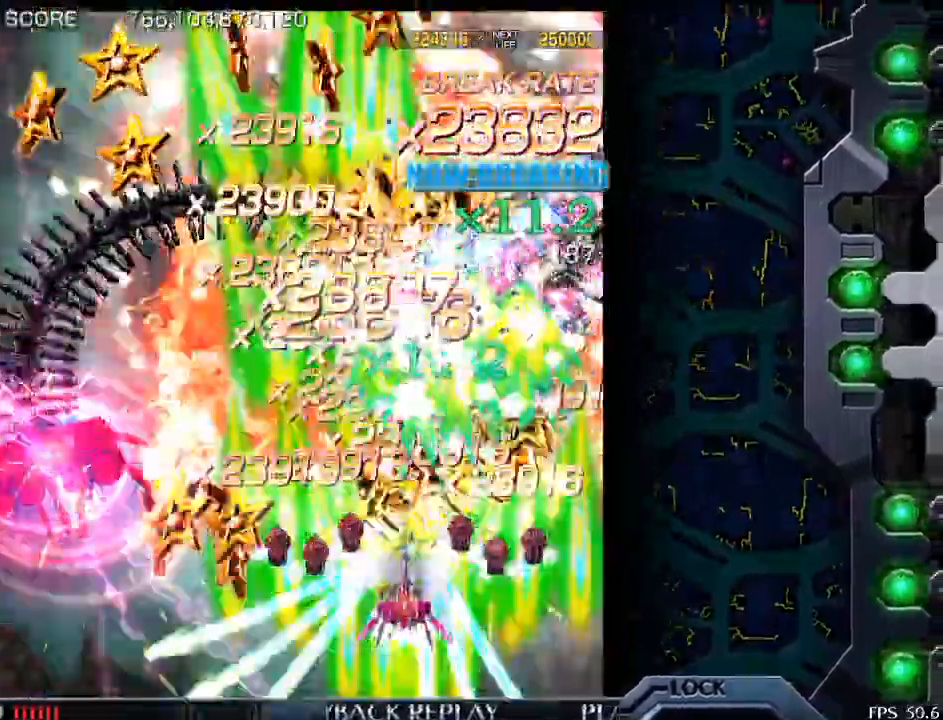
Gameplay with a controller (arcade stick); each line is a JSON object with the inputs held at the frame after it. "events" lists button and stick changes between this image and that frame as [ms after this image, input, new state], when the widget could be followed in between. Not read: L3 R3.
{"buttons": [], "left_stick": "center", "events": [[100, "left_stick", "center"], [300, "left_stick", "left"], [400, "left_stick", "center"]]}
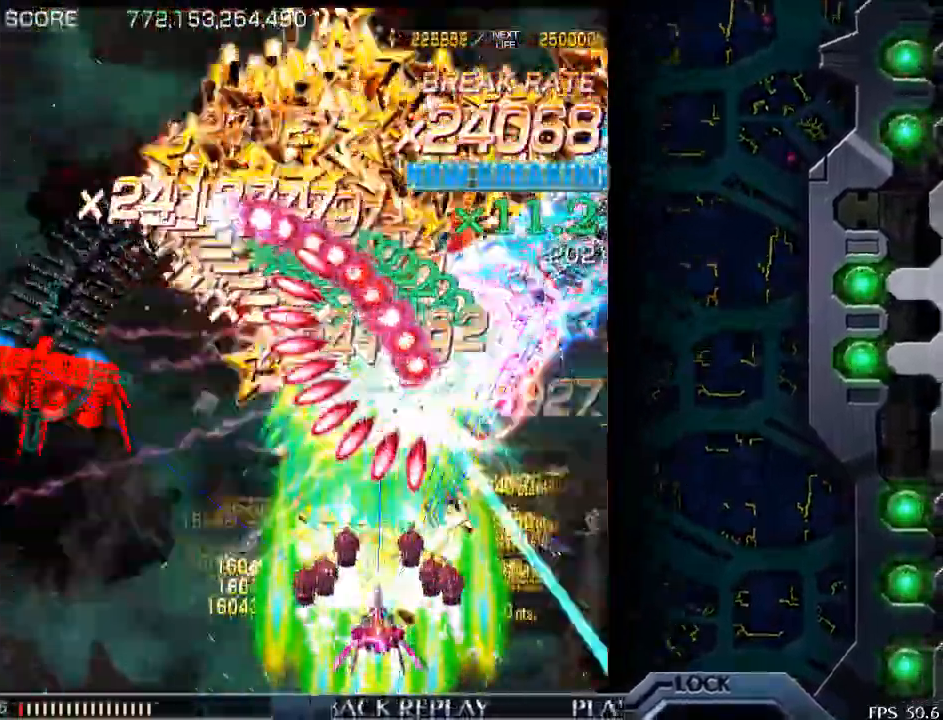
{"buttons": [], "left_stick": "center", "events": [[50, "left_stick", "left"], [250, "left_stick", "center"], [300, "left_stick", "down"], [400, "left_stick", "left"], [450, "left_stick", "center"]]}
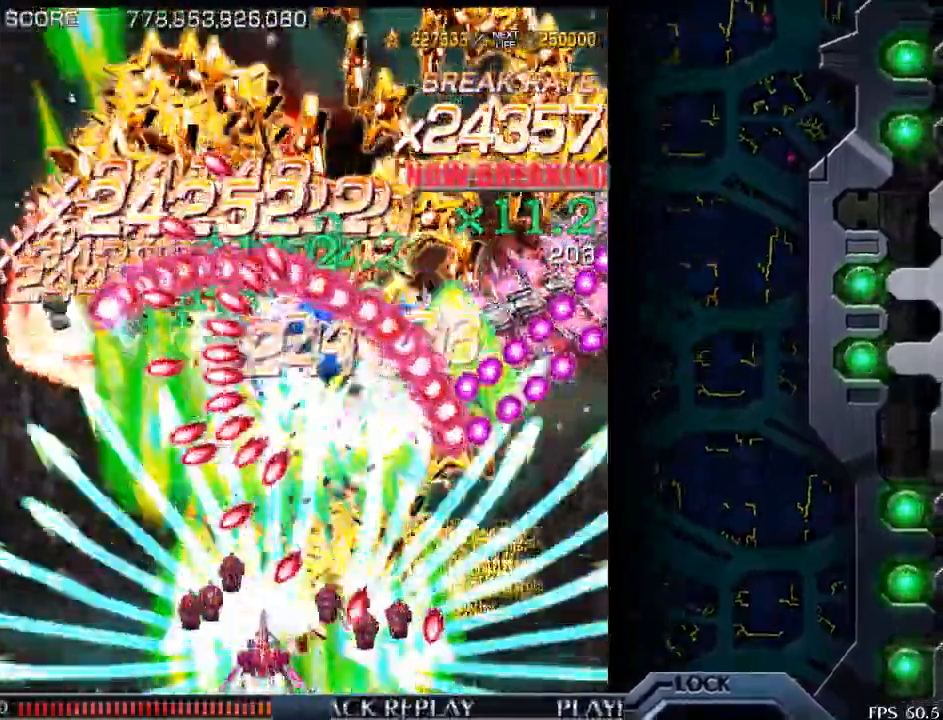
{"buttons": [], "left_stick": "center", "events": [[150, "left_stick", "down"], [233, "left_stick", "center"]]}
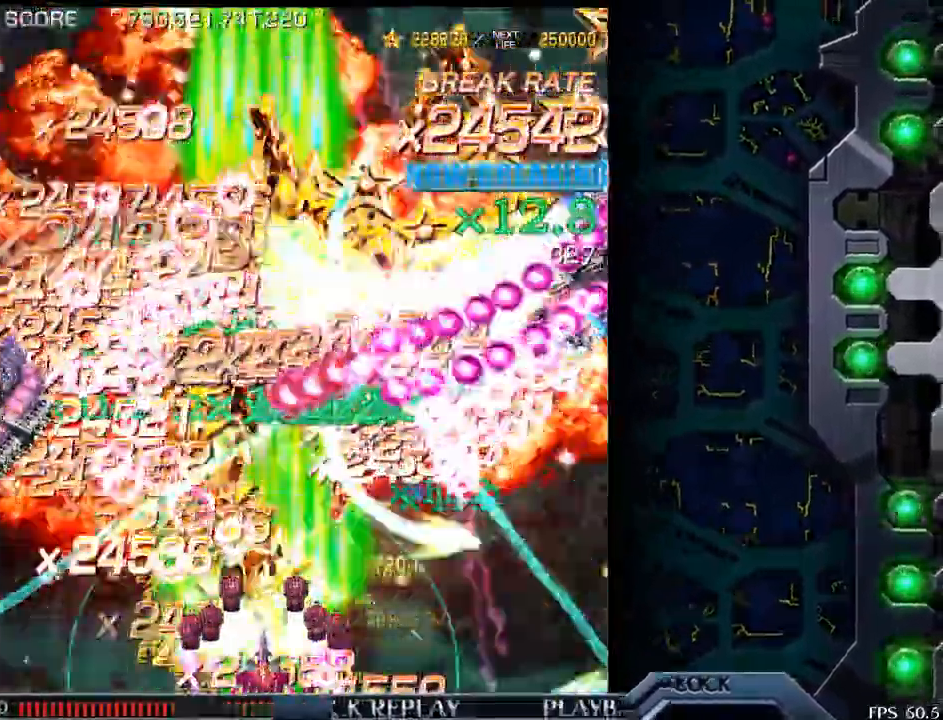
{"buttons": [], "left_stick": "center", "events": [[33, "left_stick", "up-right"], [100, "left_stick", "center"], [350, "left_stick", "down-left"], [483, "left_stick", "center"]]}
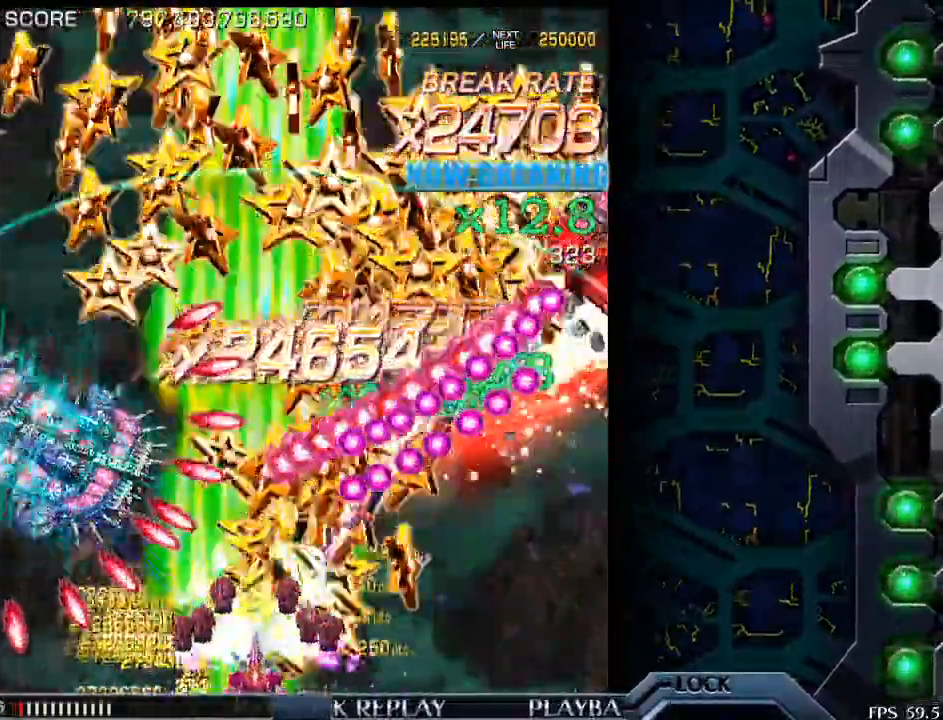
{"buttons": [], "left_stick": "right", "events": [[50, "left_stick", "down-right"], [200, "left_stick", "center"], [300, "left_stick", "down-right"], [450, "left_stick", "center"], [500, "left_stick", "right"]]}
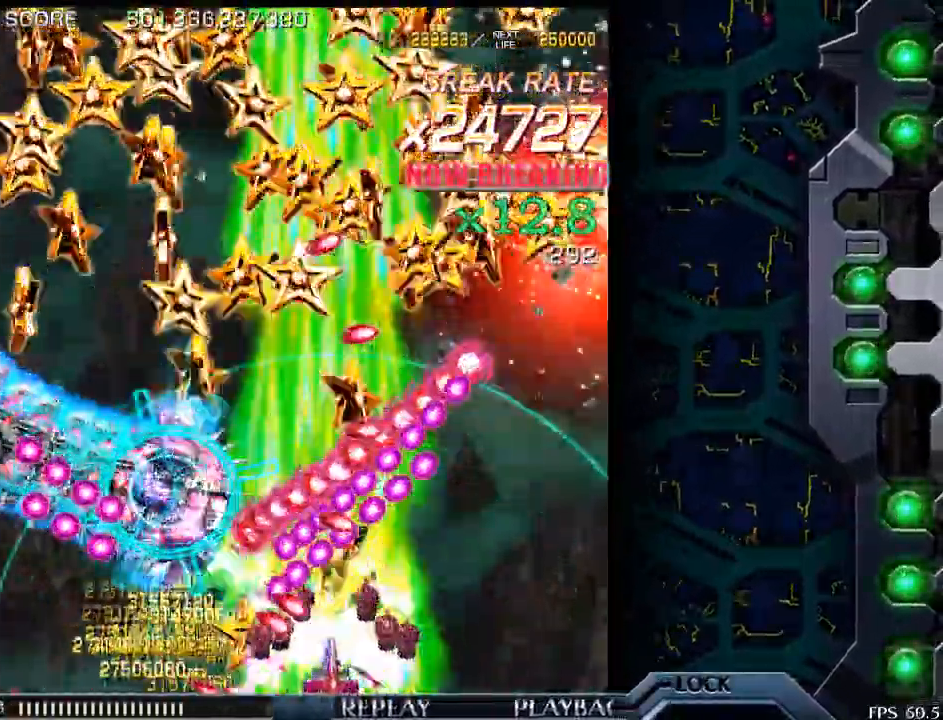
{"buttons": [], "left_stick": "center", "events": [[450, "left_stick", "center"]]}
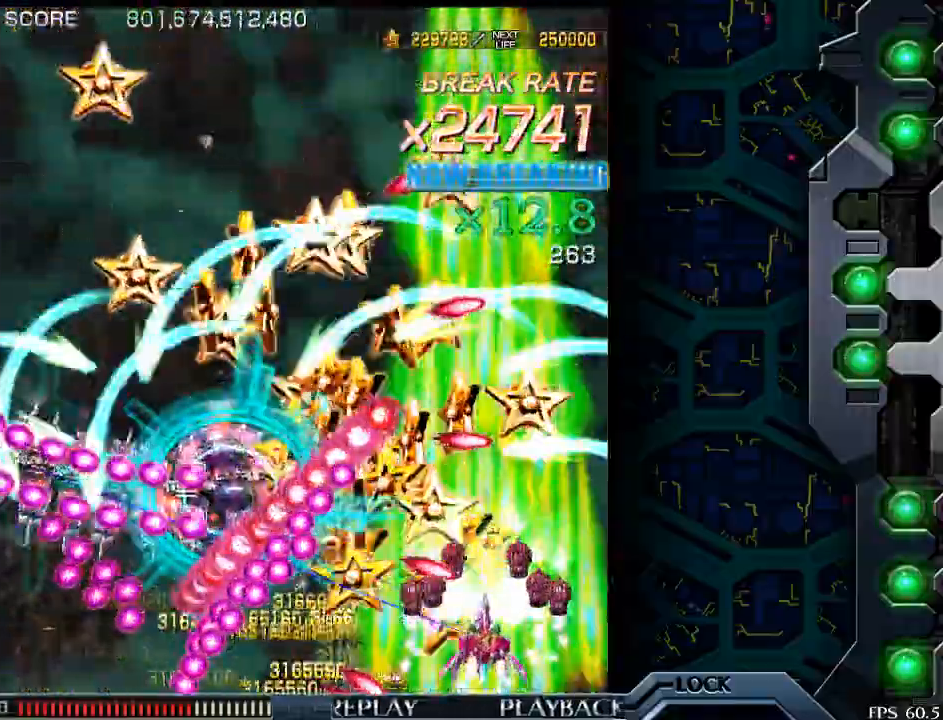
{"buttons": [], "left_stick": "center", "events": [[100, "left_stick", "up-right"], [200, "left_stick", "down-right"], [300, "left_stick", "down-left"], [383, "left_stick", "left"], [500, "left_stick", "center"]]}
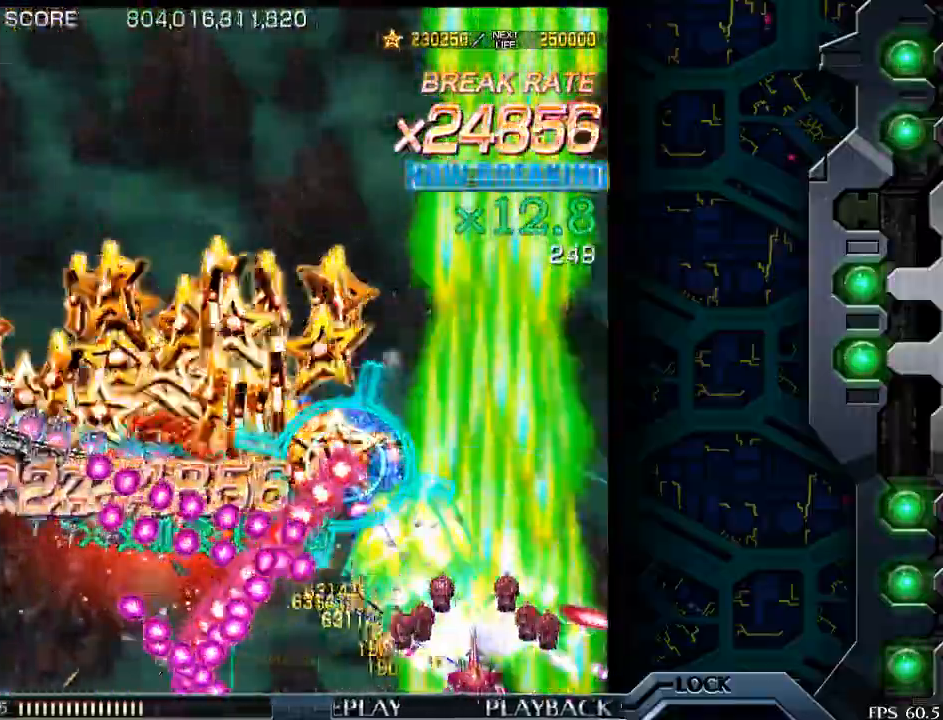
{"buttons": [], "left_stick": "up-right", "events": [[200, "left_stick", "up"], [333, "left_stick", "center"], [400, "left_stick", "up-right"]]}
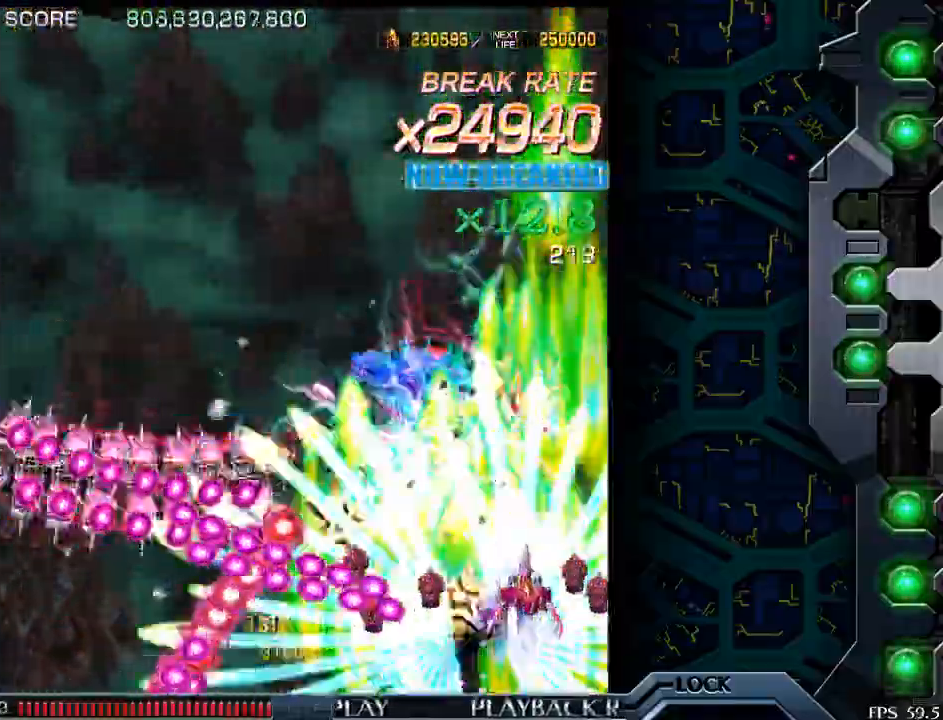
{"buttons": [], "left_stick": "up", "events": [[50, "left_stick", "center"], [133, "left_stick", "up"], [283, "left_stick", "center"], [400, "left_stick", "up"]]}
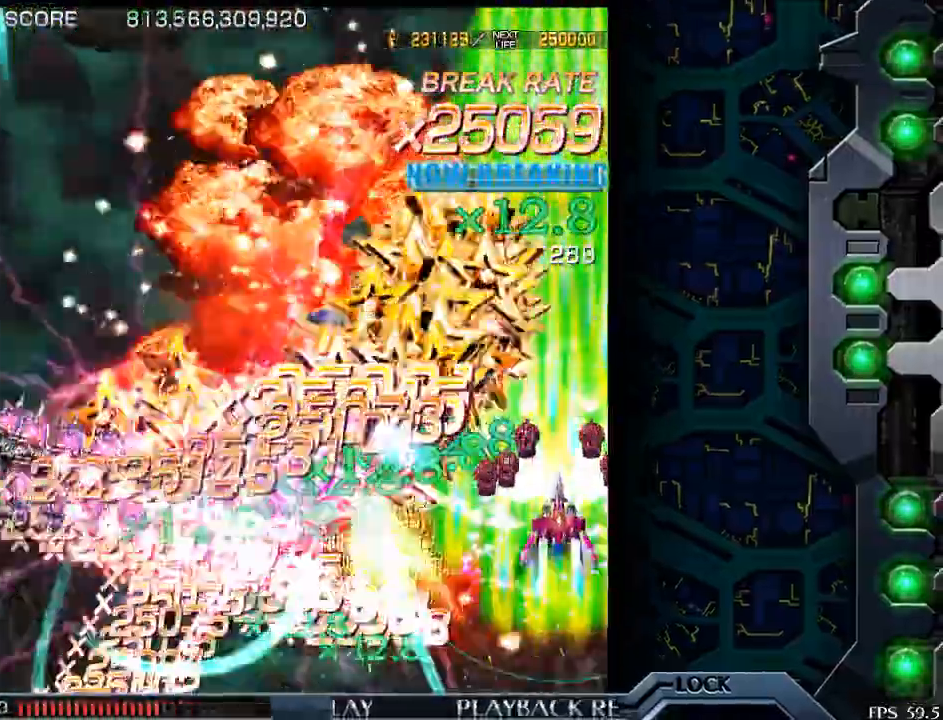
{"buttons": [], "left_stick": "down-left", "events": [[33, "left_stick", "center"], [183, "left_stick", "down-left"]]}
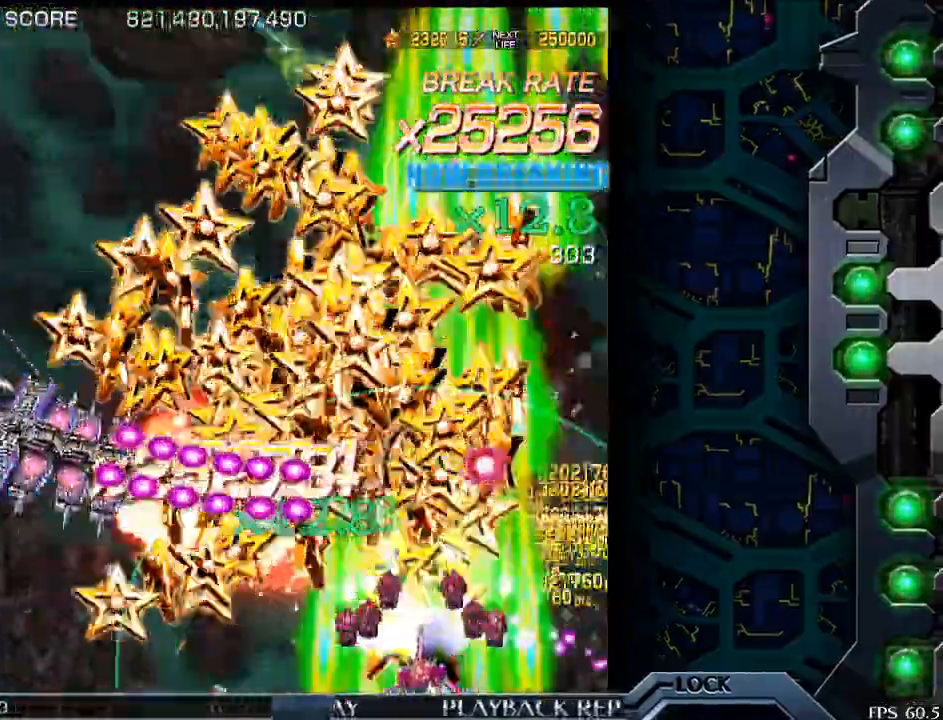
{"buttons": [], "left_stick": "down-left", "events": [[33, "left_stick", "center"], [200, "left_stick", "up"], [300, "left_stick", "left"], [350, "left_stick", "down-left"]]}
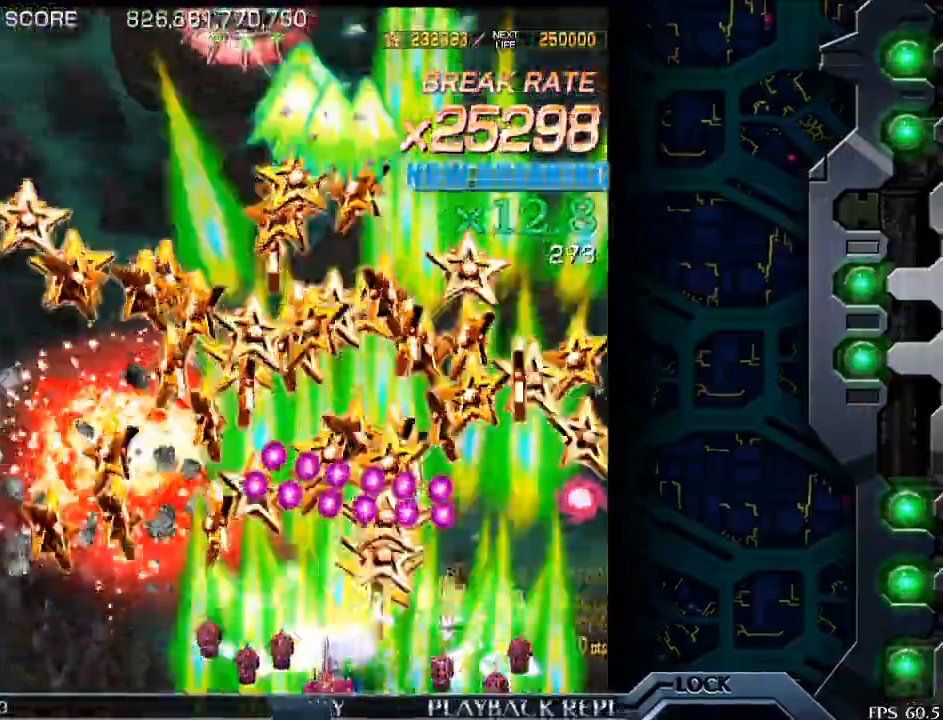
{"buttons": [], "left_stick": "right", "events": [[83, "left_stick", "left"], [350, "left_stick", "center"], [483, "left_stick", "right"]]}
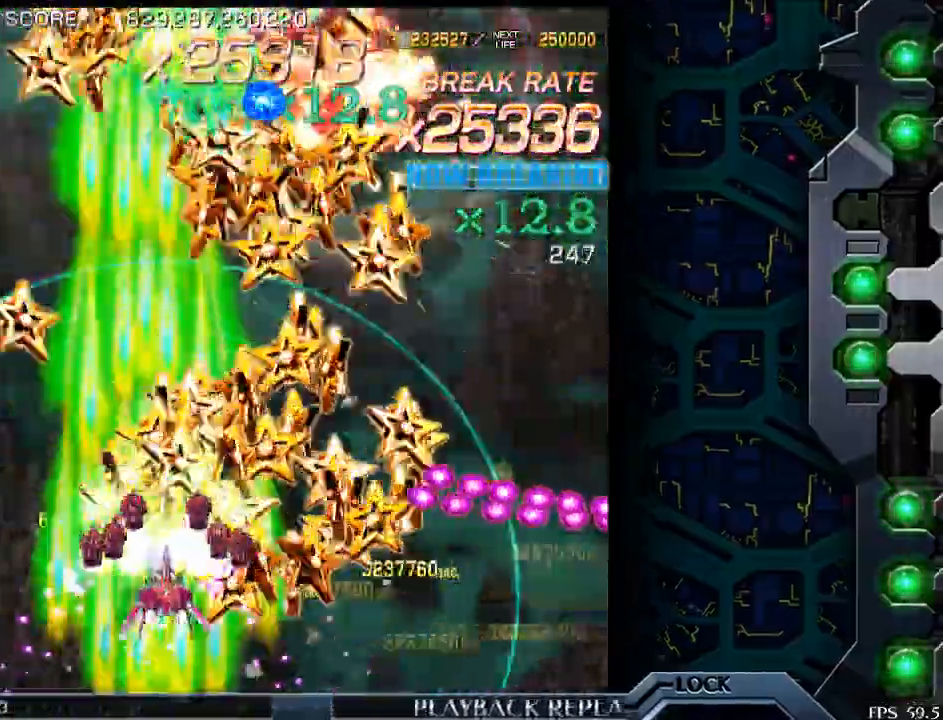
{"buttons": [], "left_stick": "center", "events": [[400, "left_stick", "center"]]}
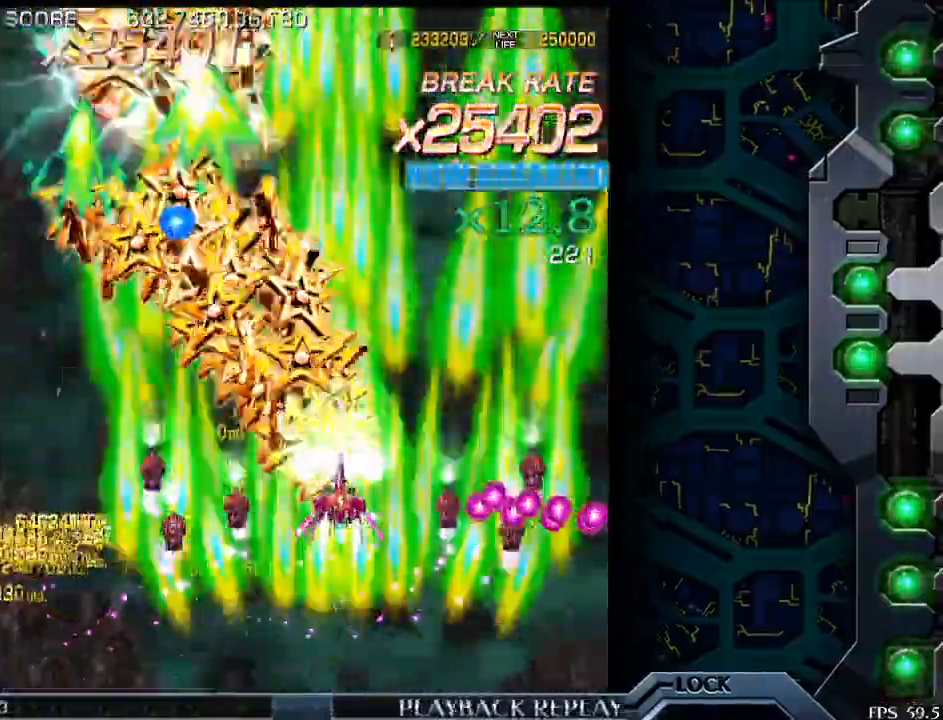
{"buttons": [], "left_stick": "down-right", "events": [[50, "left_stick", "left"], [250, "left_stick", "center"], [433, "left_stick", "down-right"]]}
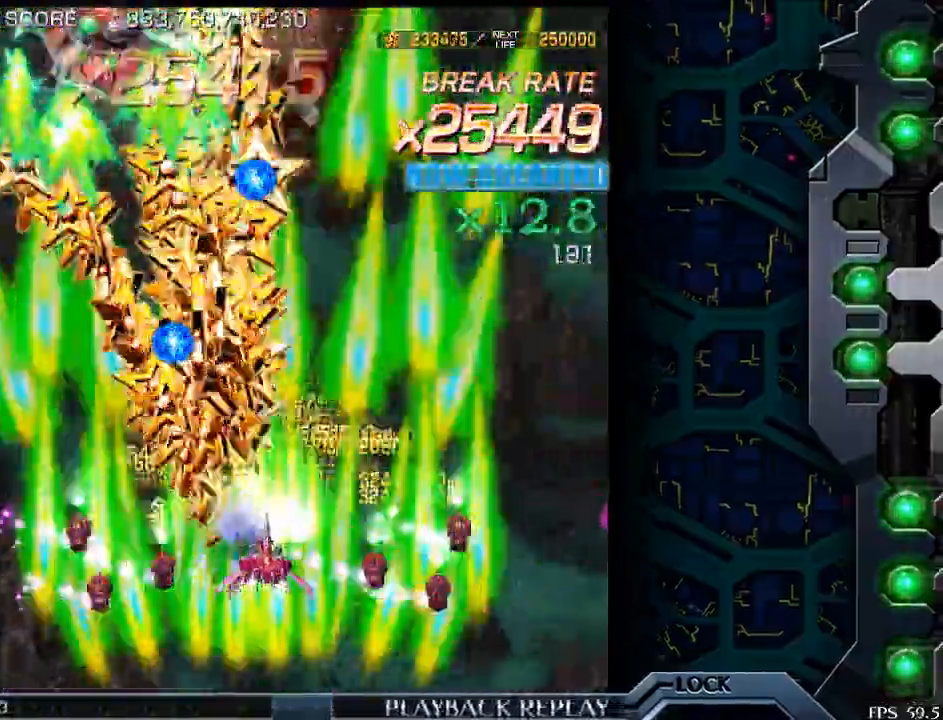
{"buttons": [], "left_stick": "center", "events": [[50, "left_stick", "center"]]}
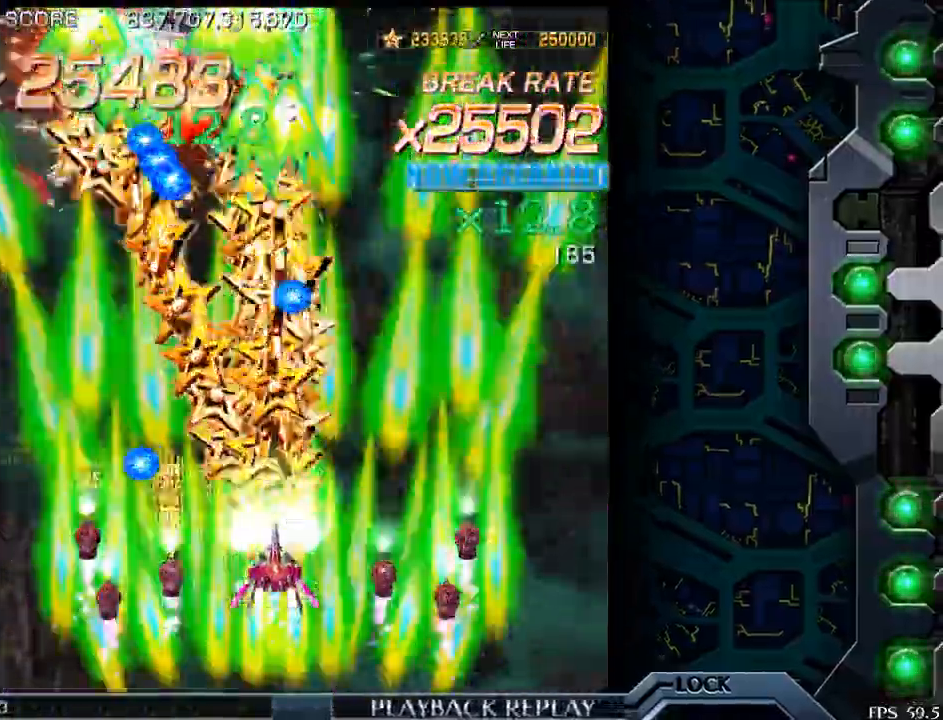
{"buttons": [], "left_stick": "down-right", "events": [[450, "left_stick", "down-right"]]}
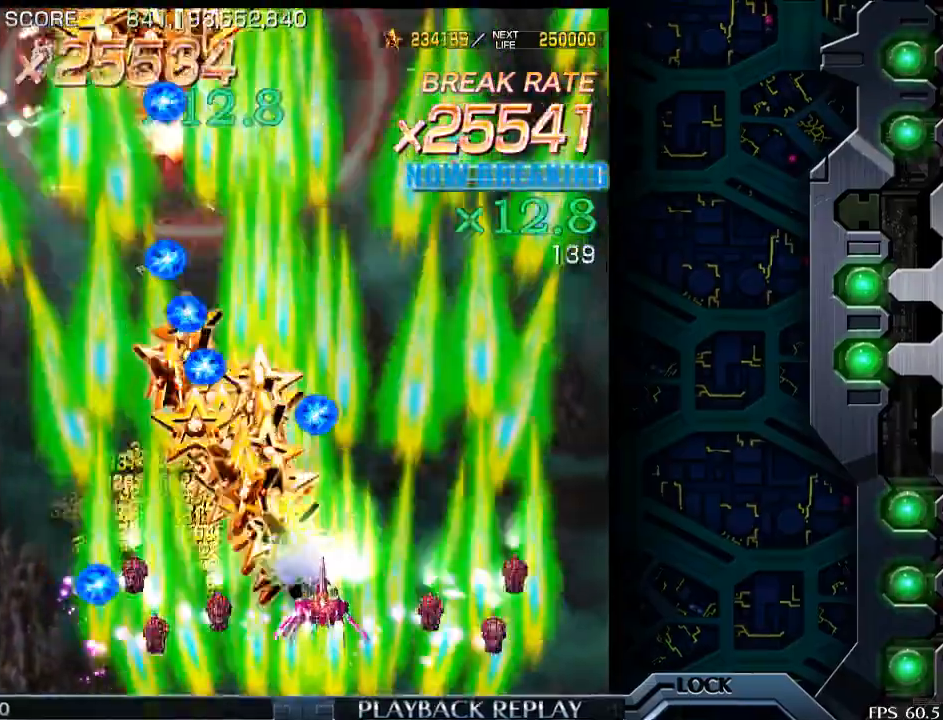
{"buttons": [], "left_stick": "up", "events": [[50, "left_stick", "center"], [200, "left_stick", "right"], [500, "left_stick", "up"]]}
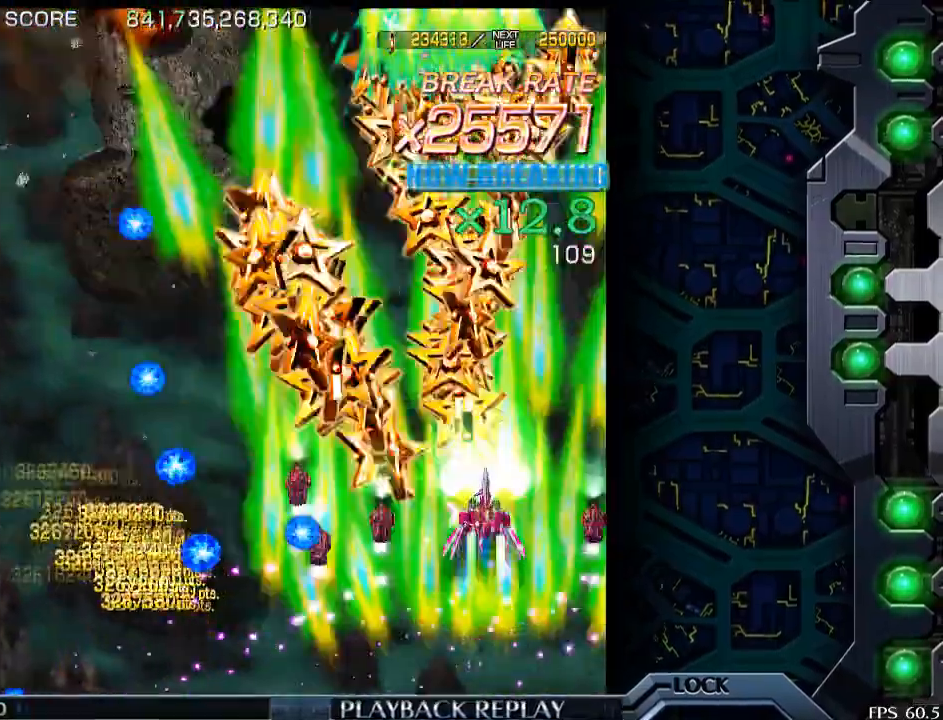
{"buttons": [], "left_stick": "center", "events": [[100, "left_stick", "center"], [233, "left_stick", "left"], [383, "left_stick", "center"]]}
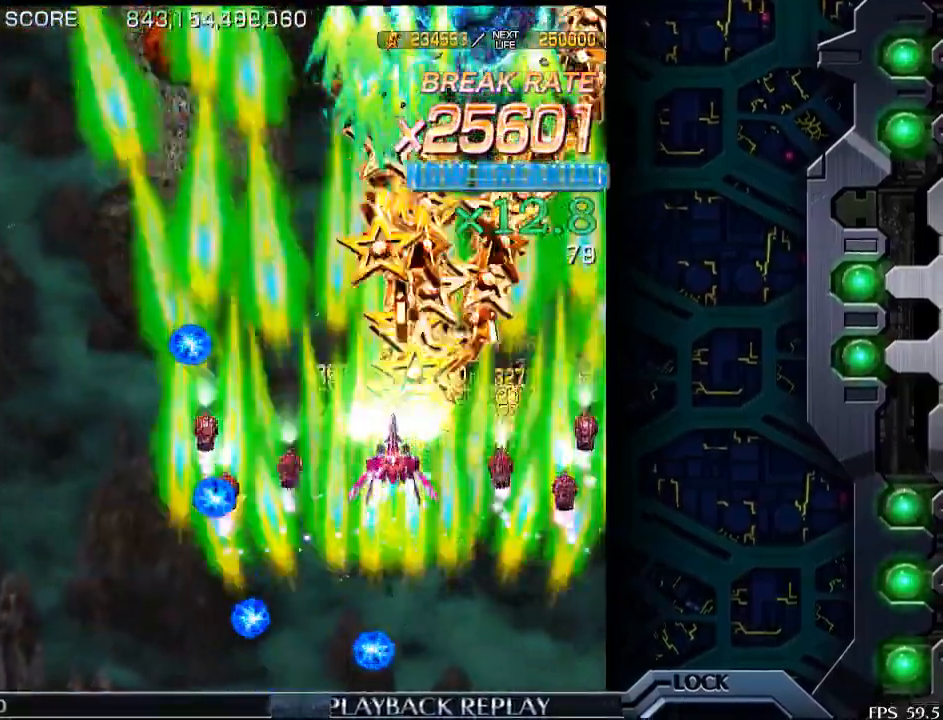
{"buttons": [], "left_stick": "center", "events": [[50, "left_stick", "down-right"], [150, "left_stick", "center"], [383, "left_stick", "right"], [483, "left_stick", "center"]]}
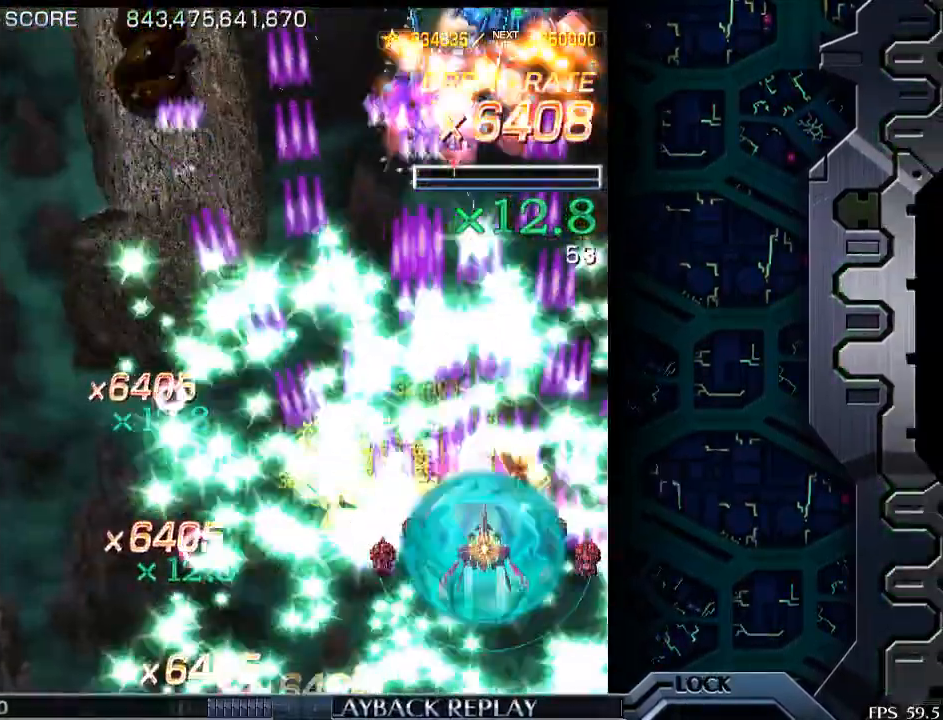
{"buttons": [], "left_stick": "center", "events": [[183, "left_stick", "right"], [283, "left_stick", "center"]]}
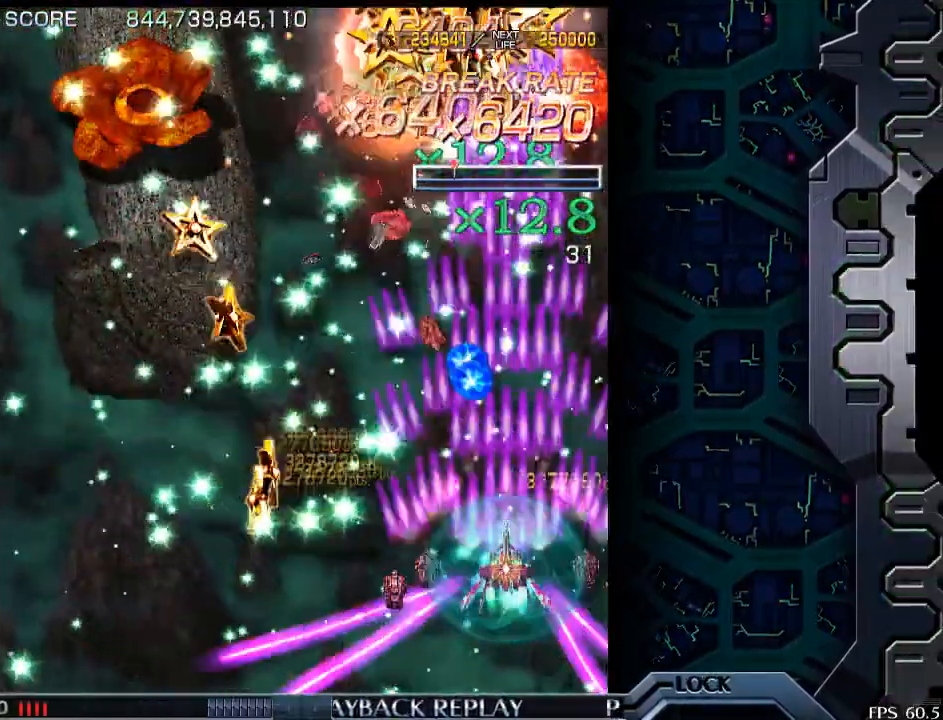
{"buttons": [], "left_stick": "down-right", "events": [[150, "left_stick", "left"], [250, "left_stick", "center"], [333, "left_stick", "down"], [500, "left_stick", "down-right"]]}
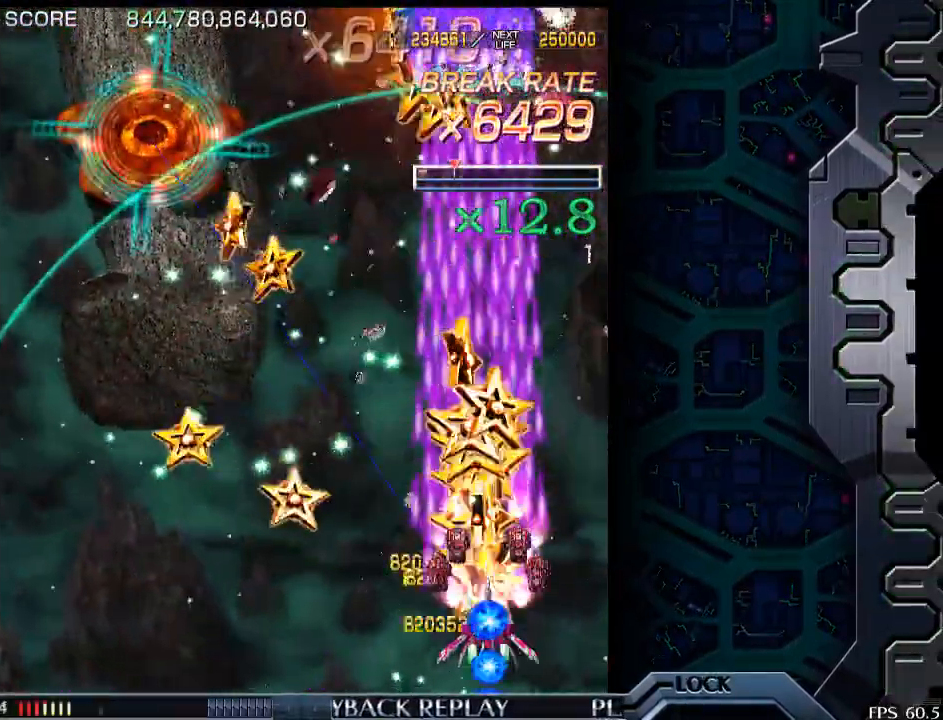
{"buttons": [], "left_stick": "up", "events": [[150, "left_stick", "right"], [300, "left_stick", "up"]]}
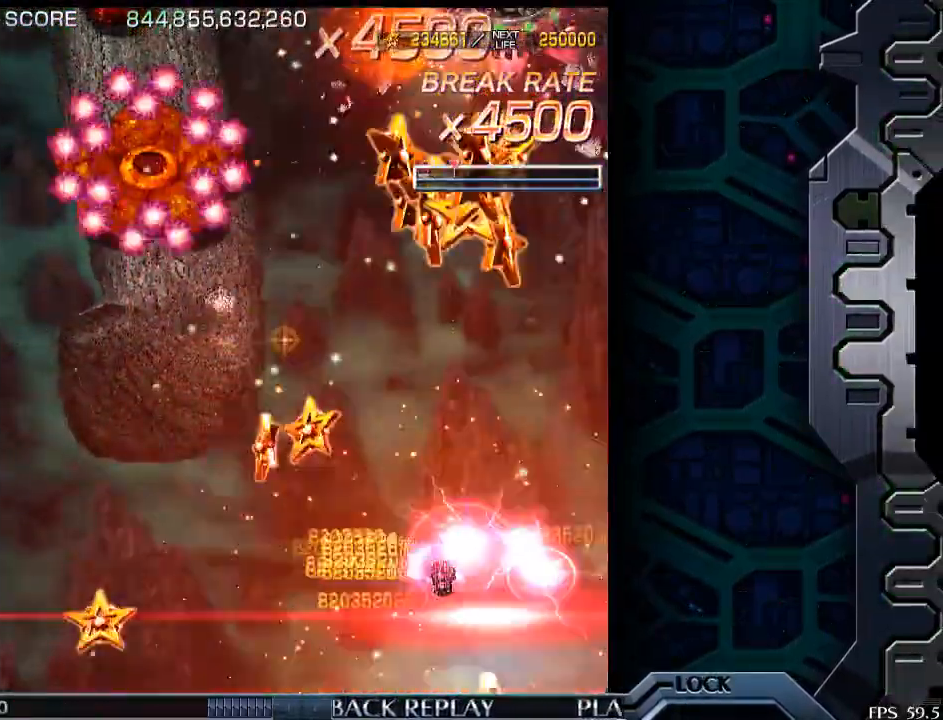
{"buttons": [], "left_stick": "up", "events": []}
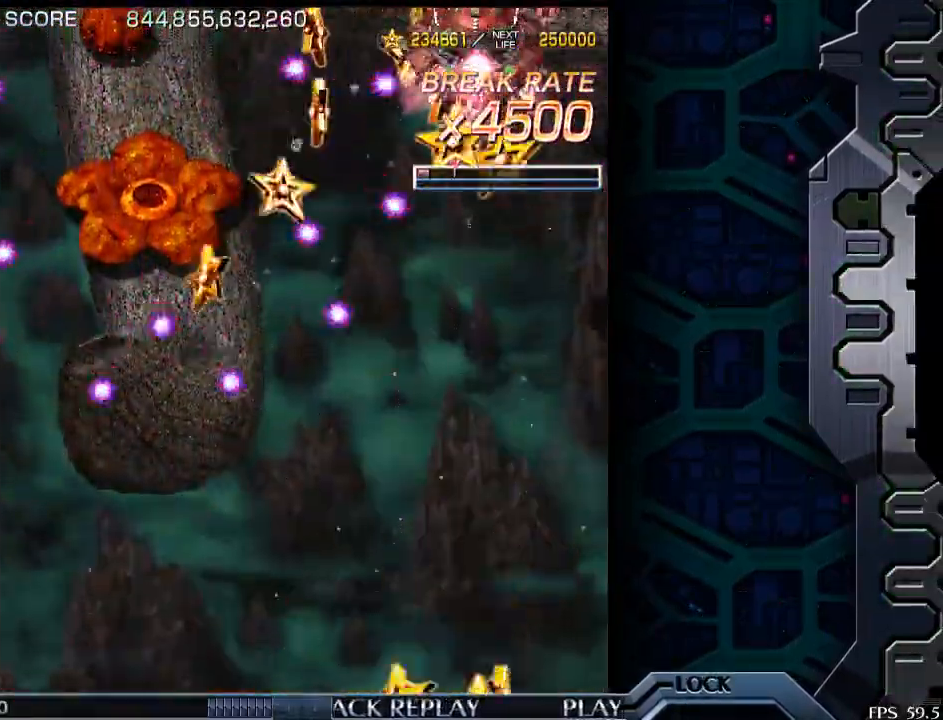
{"buttons": [], "left_stick": "up", "events": []}
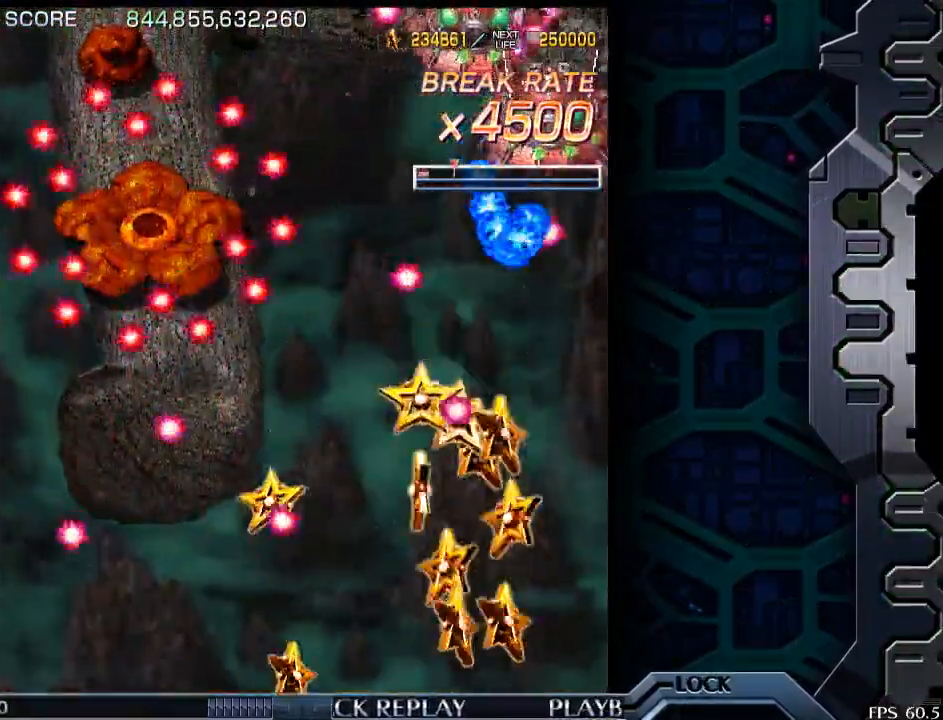
{"buttons": [], "left_stick": "up", "events": []}
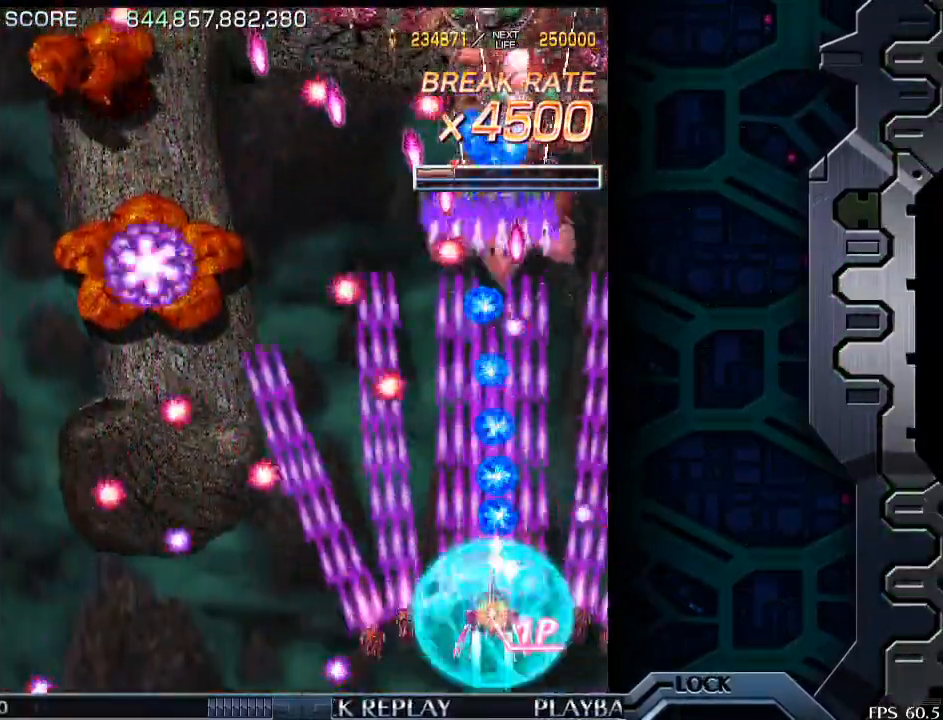
{"buttons": [], "left_stick": "left", "events": [[400, "left_stick", "left"]]}
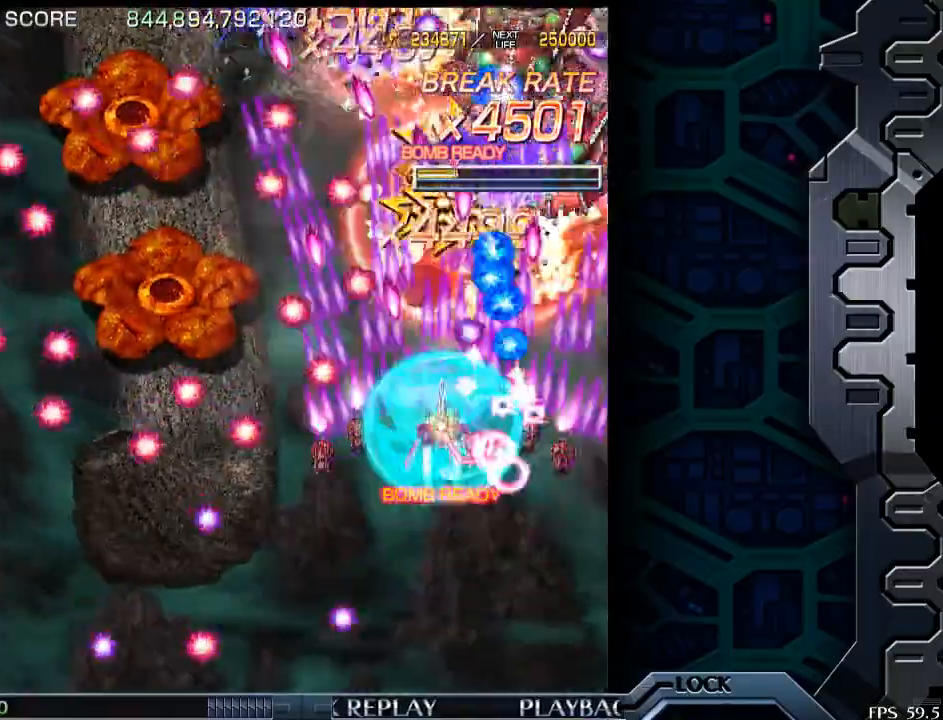
{"buttons": [], "left_stick": "right", "events": [[383, "left_stick", "right"]]}
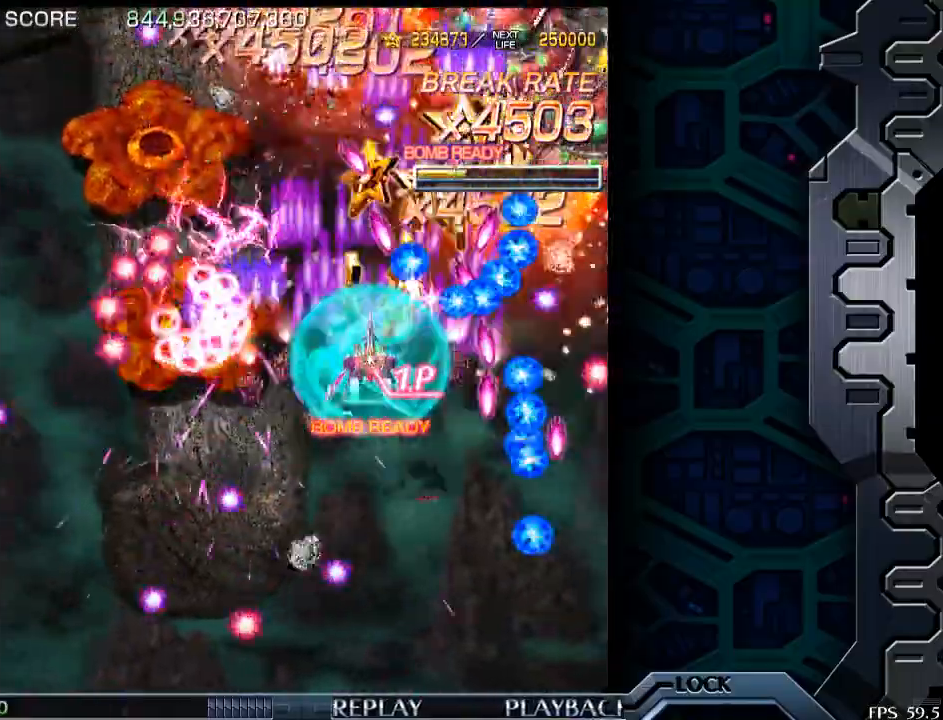
{"buttons": [], "left_stick": "center", "events": [[500, "left_stick", "center"]]}
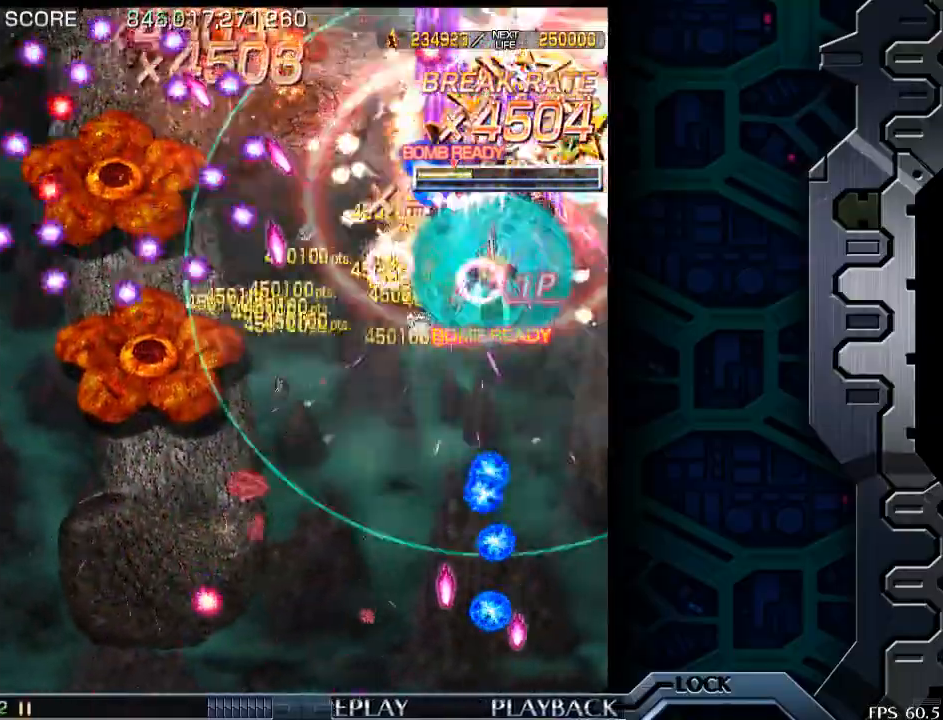
{"buttons": [], "left_stick": "down-left", "events": [[133, "left_stick", "down-left"]]}